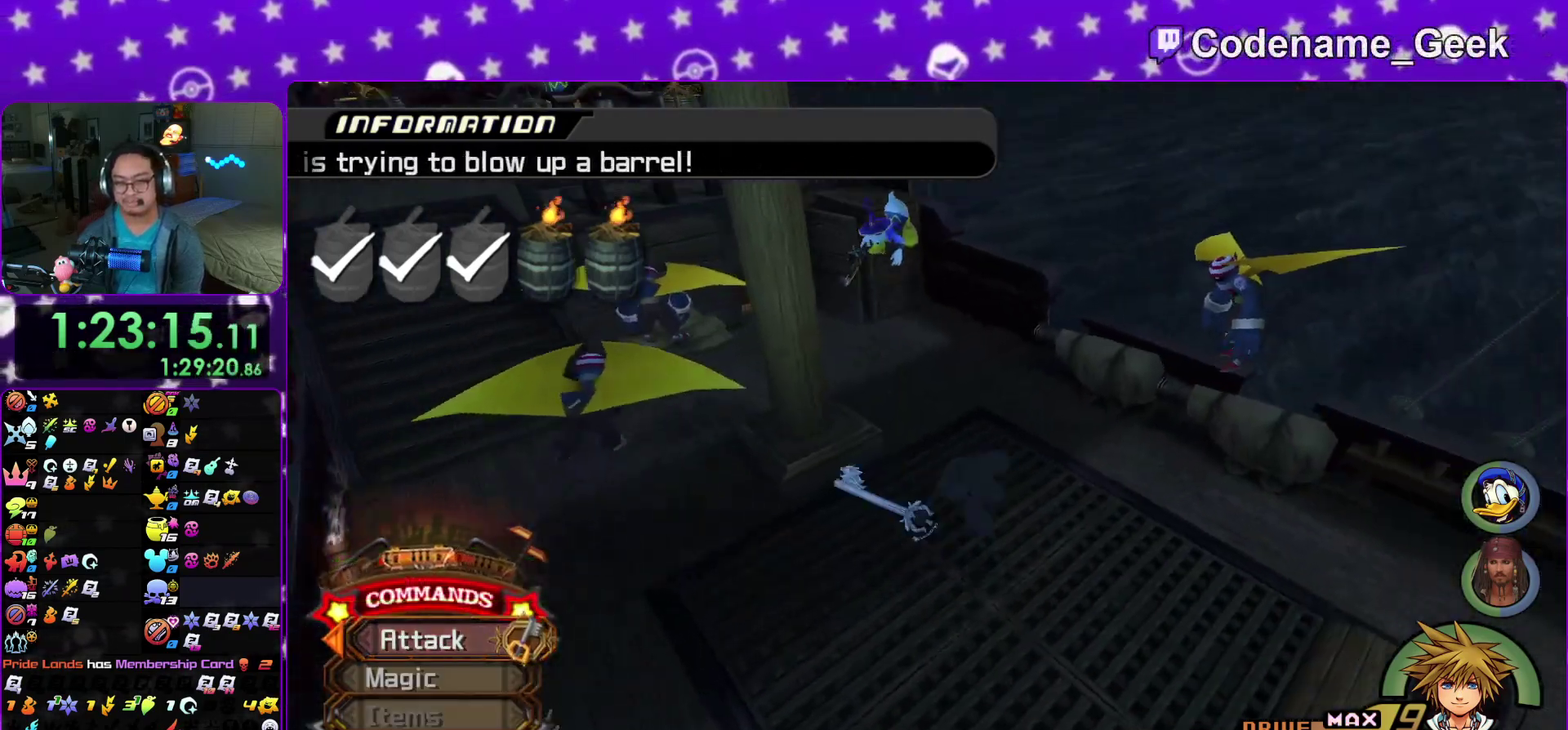
Gameplay with a controller (Nintendo layout); each line is a JSON object with the inputs held at the frame after it (dt_ms = milliseconds from this image to that frame). "events" lists button and stick changes between this image and that frame as [ms after this image, input, new state], when the widget could be followed in between. This overlay highlights the sticks when they move; stick clicks (L3 R3) are not distinguishable. Not read: HOME L3 R3 SELECT START.
{"dt_ms": 600, "buttons": [], "left_stick": "left", "right_stick": "center", "events": [[133, "left_stick", "center"], [250, "left_stick", "left"], [283, "B", "up"], [333, "B", "down"], [567, "B", "up"]]}
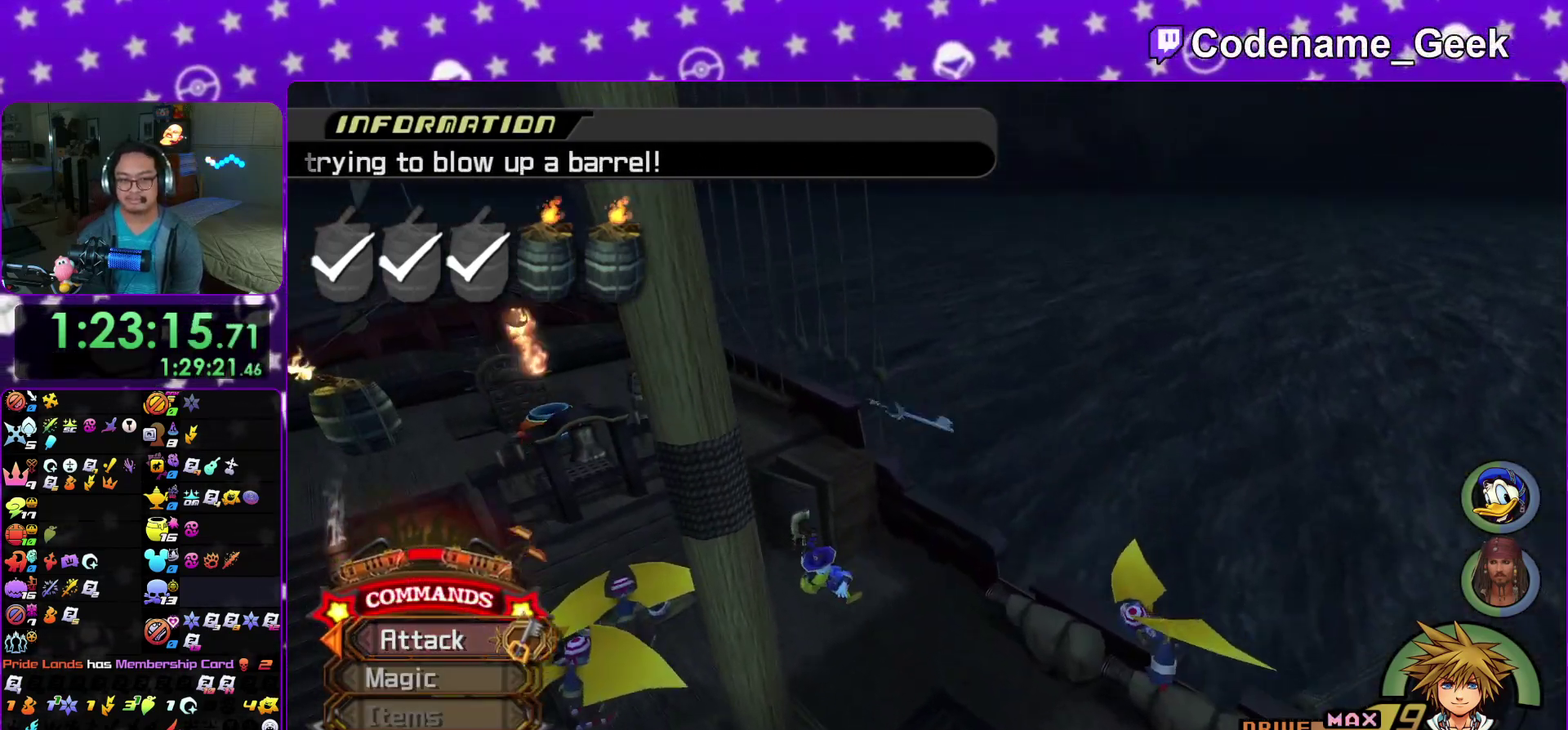
{"dt_ms": 300, "buttons": [], "left_stick": "left", "right_stick": "center", "events": [[33, "Y", "down"], [117, "right_stick", "left"], [250, "right_stick", "center"], [283, "Y", "up"]]}
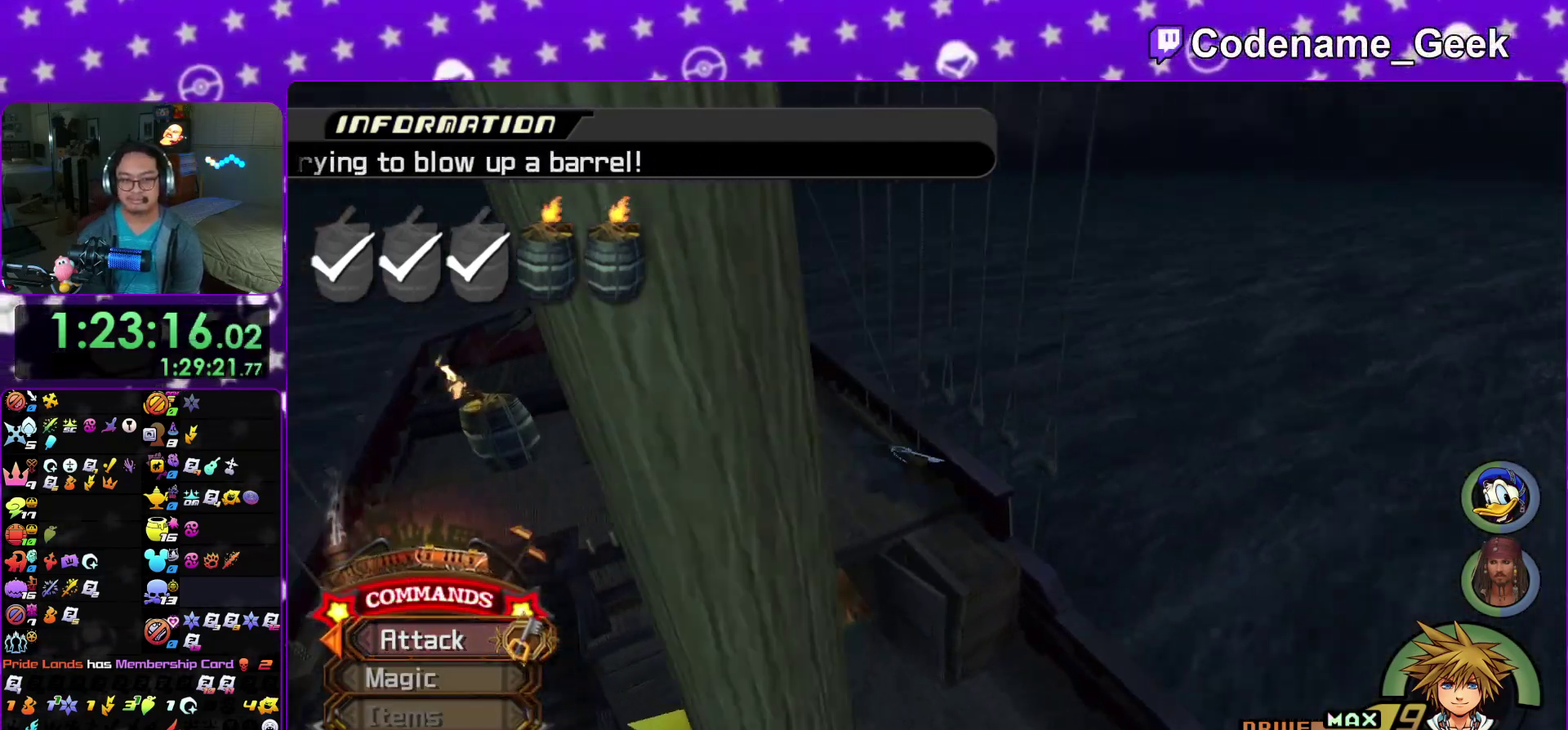
{"dt_ms": 900, "buttons": ["X"], "left_stick": "center", "right_stick": "center", "events": [[117, "right_stick", "left"], [167, "left_stick", "down-left"], [167, "right_stick", "center"], [283, "left_stick", "left"], [300, "right_stick", "left"], [367, "right_stick", "center"], [483, "left_stick", "right"], [483, "right_stick", "down-left"], [533, "left_stick", "down-right"], [567, "right_stick", "left"], [650, "X", "down"], [733, "X", "up"], [817, "right_stick", "center"], [850, "X", "down"], [867, "left_stick", "center"]]}
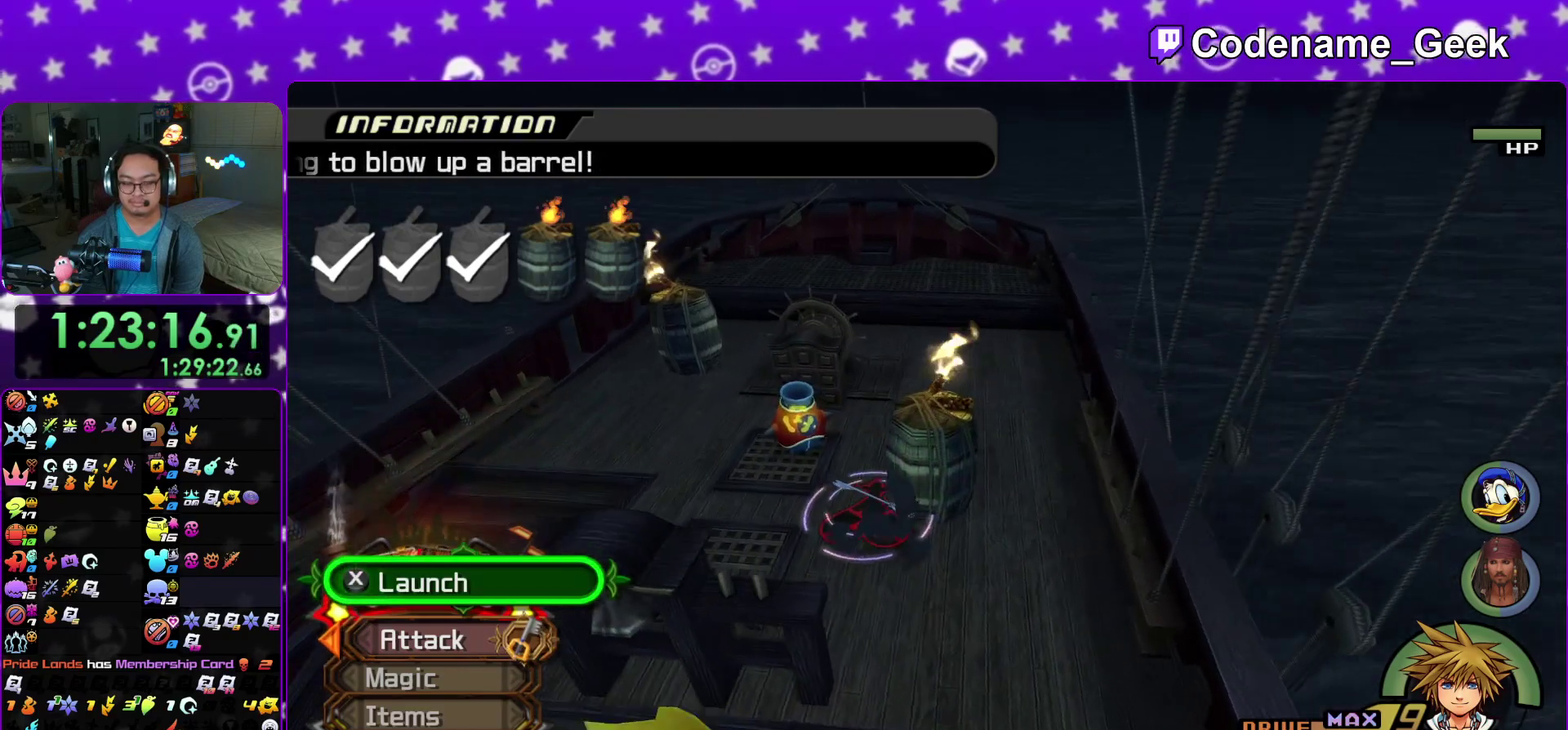
{"dt_ms": 300, "buttons": [], "left_stick": "center", "right_stick": "down", "events": [[50, "X", "up"], [117, "X", "down"], [250, "X", "up"], [267, "right_stick", "down"]]}
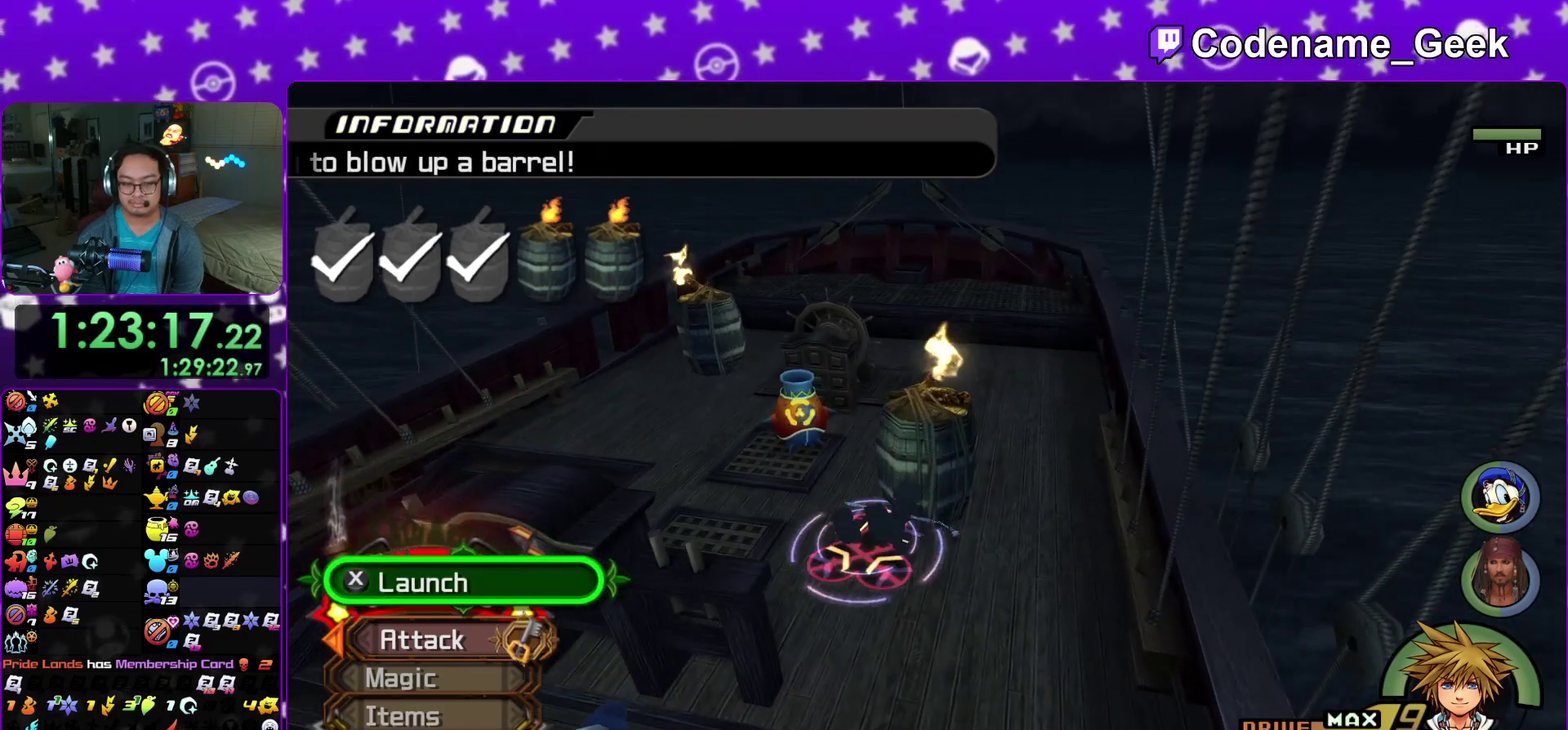
{"dt_ms": 600, "buttons": [], "left_stick": "left", "right_stick": "center", "events": [[17, "X", "down"], [117, "X", "up"], [200, "X", "down"], [300, "X", "up"], [417, "X", "down"], [450, "left_stick", "down"], [500, "X", "up"], [533, "left_stick", "left"], [583, "right_stick", "center"]]}
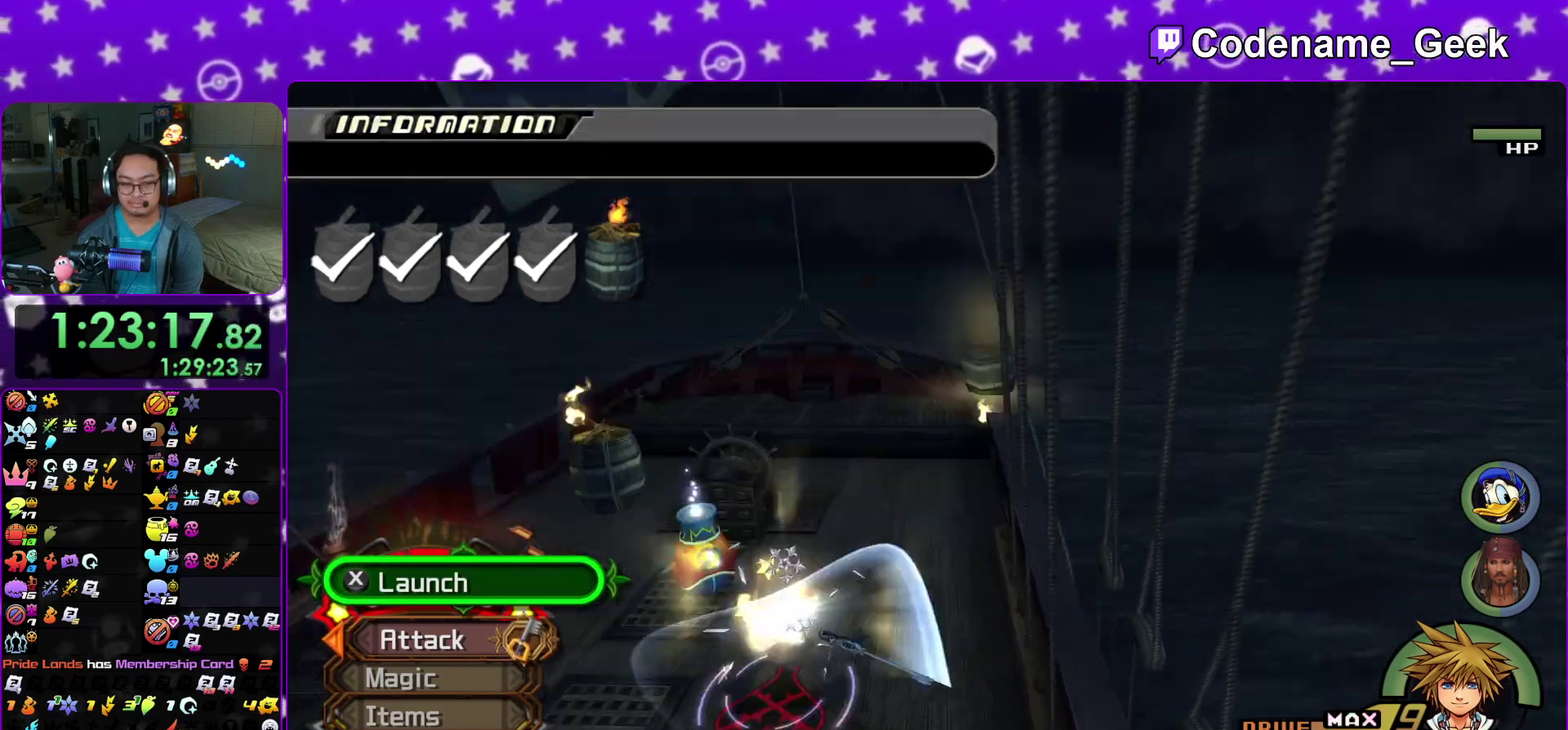
{"dt_ms": 400, "buttons": [], "left_stick": "down-left", "right_stick": "center", "events": [[183, "left_stick", "down-left"], [200, "right_stick", "down"], [317, "right_stick", "center"]]}